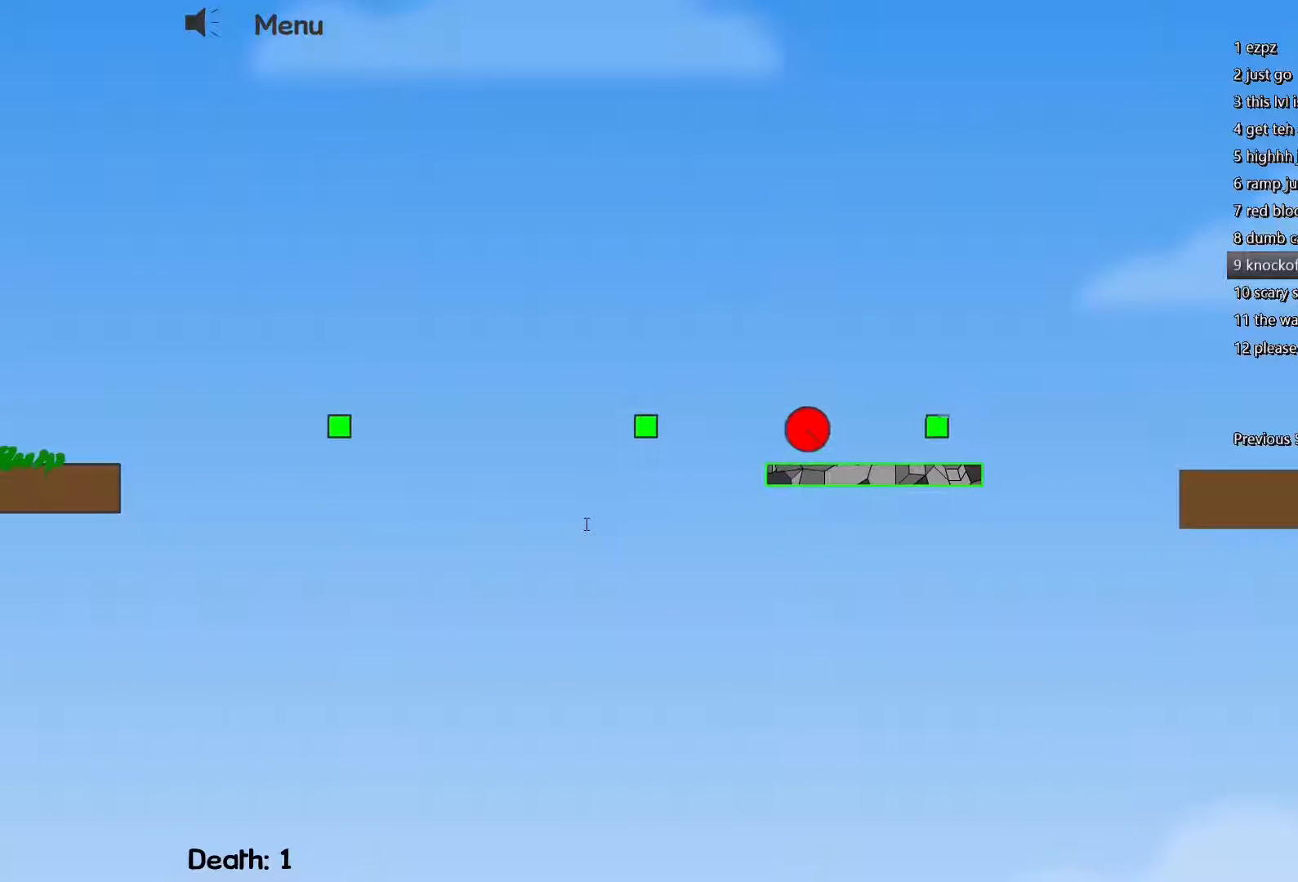
Gameplay with keyboard; each line is a JSON object with the keys held at the frame after it. "events" lists presses ("down") and releases ("up") of "a", "d", "escape", "f", "s" and "w" between this image and that frame as [ms after this image, input, new state], when the widget could be followed in between. No other keys are recorded. Mouse input is not recorded.
{"keys": [], "events": [[233, "w", "up"], [283, "d", "up"]]}
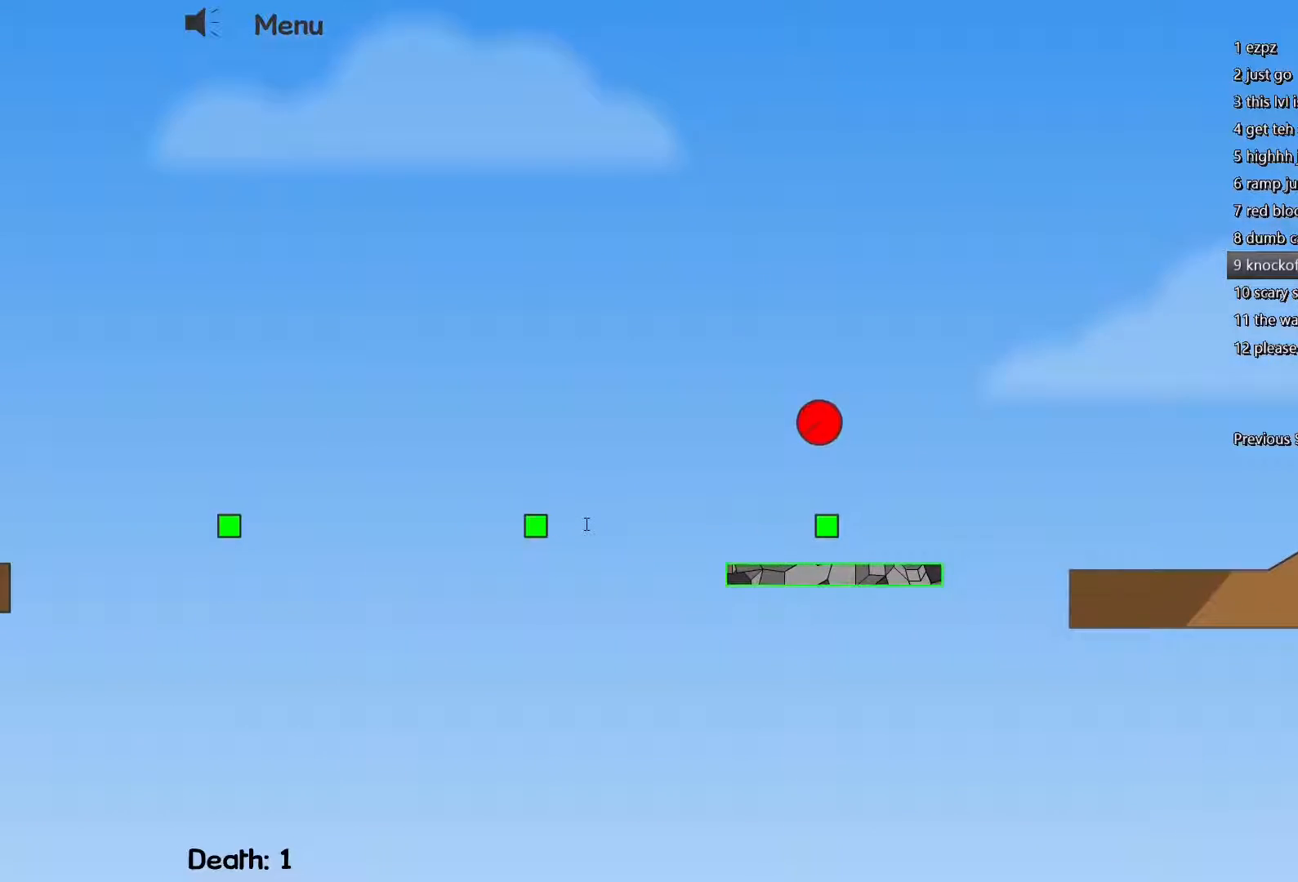
{"keys": ["d", "w"], "events": [[67, "d", "down"], [333, "w", "down"]]}
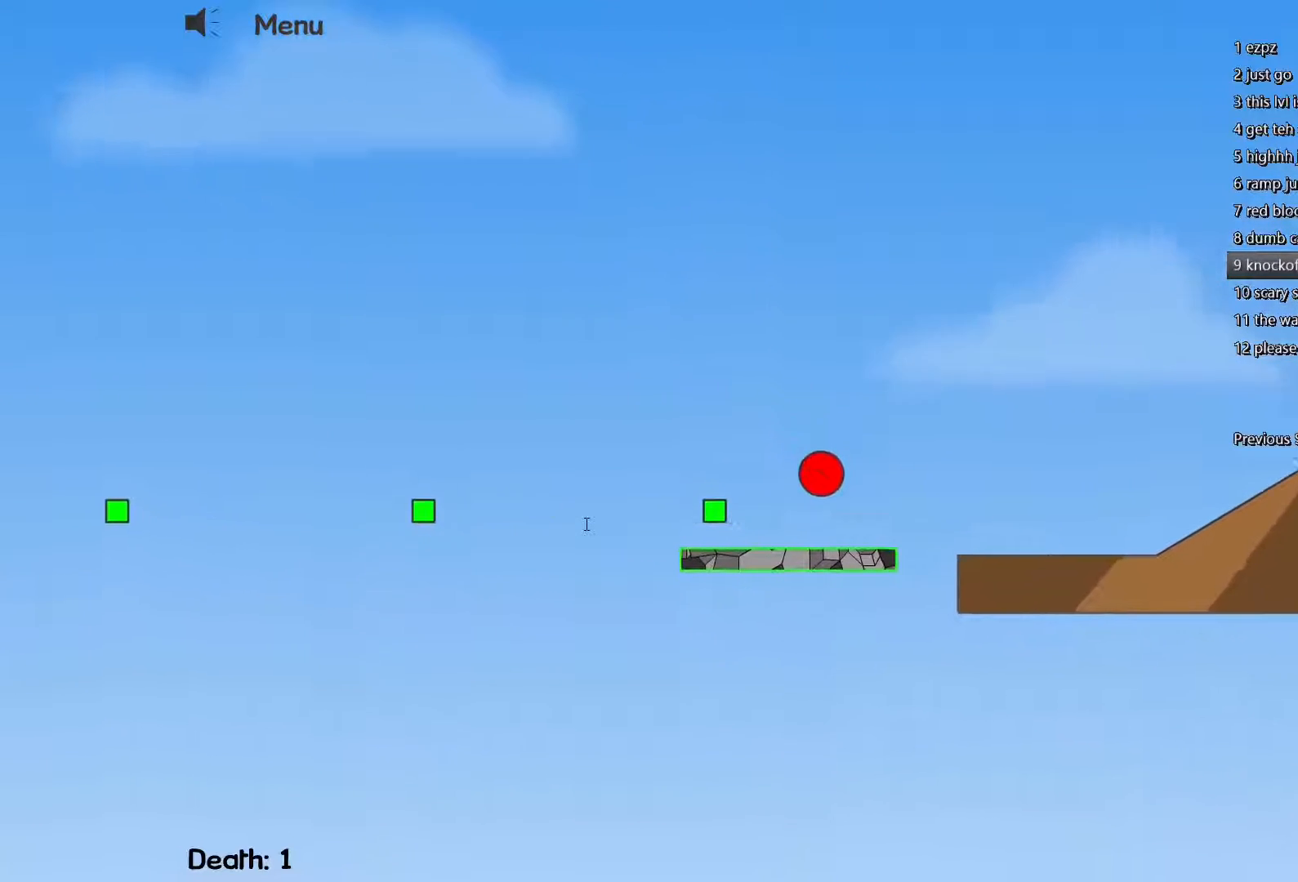
{"keys": ["a"], "events": [[317, "w", "up"], [350, "d", "up"], [450, "a", "down"]]}
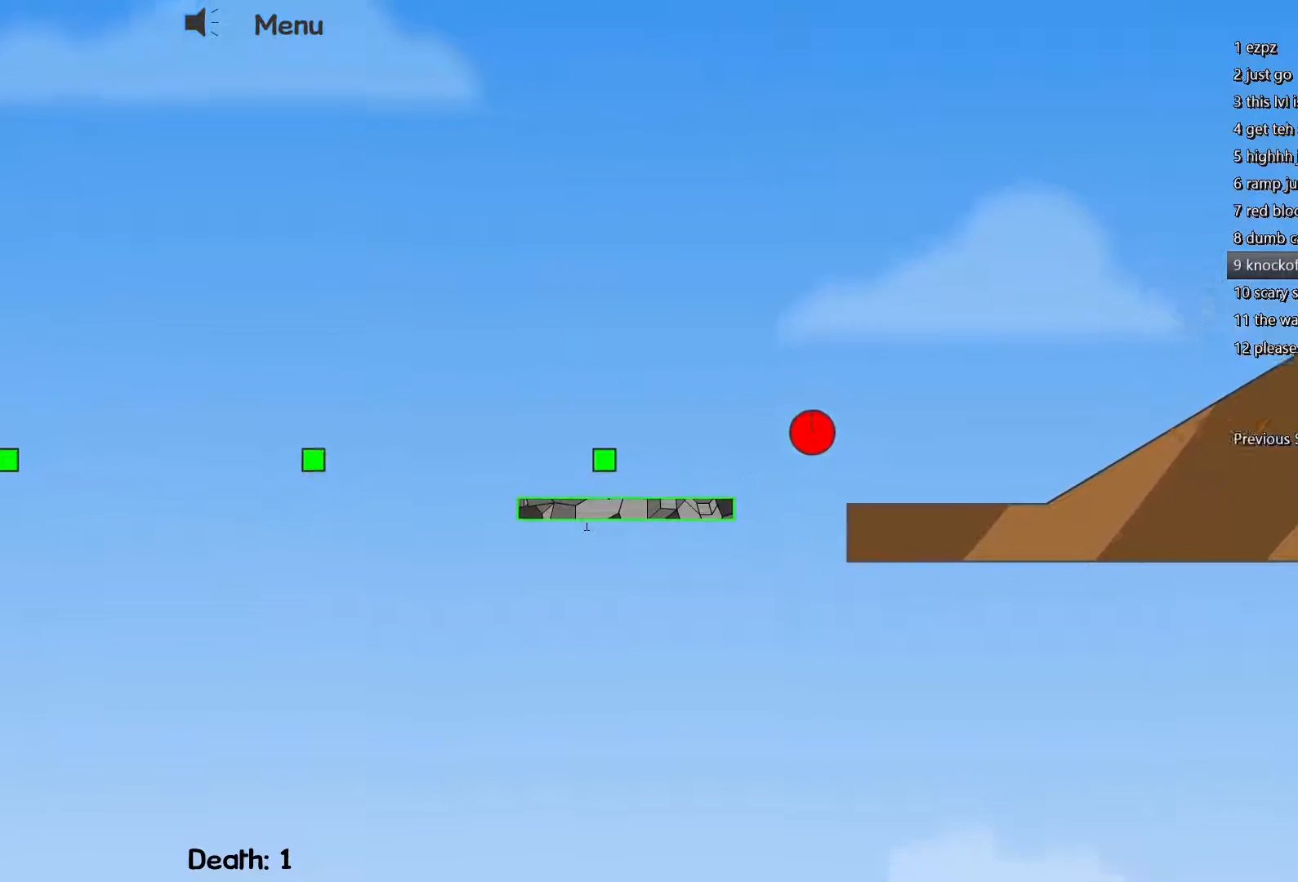
{"keys": ["d"], "events": [[100, "a", "up"], [133, "d", "down"]]}
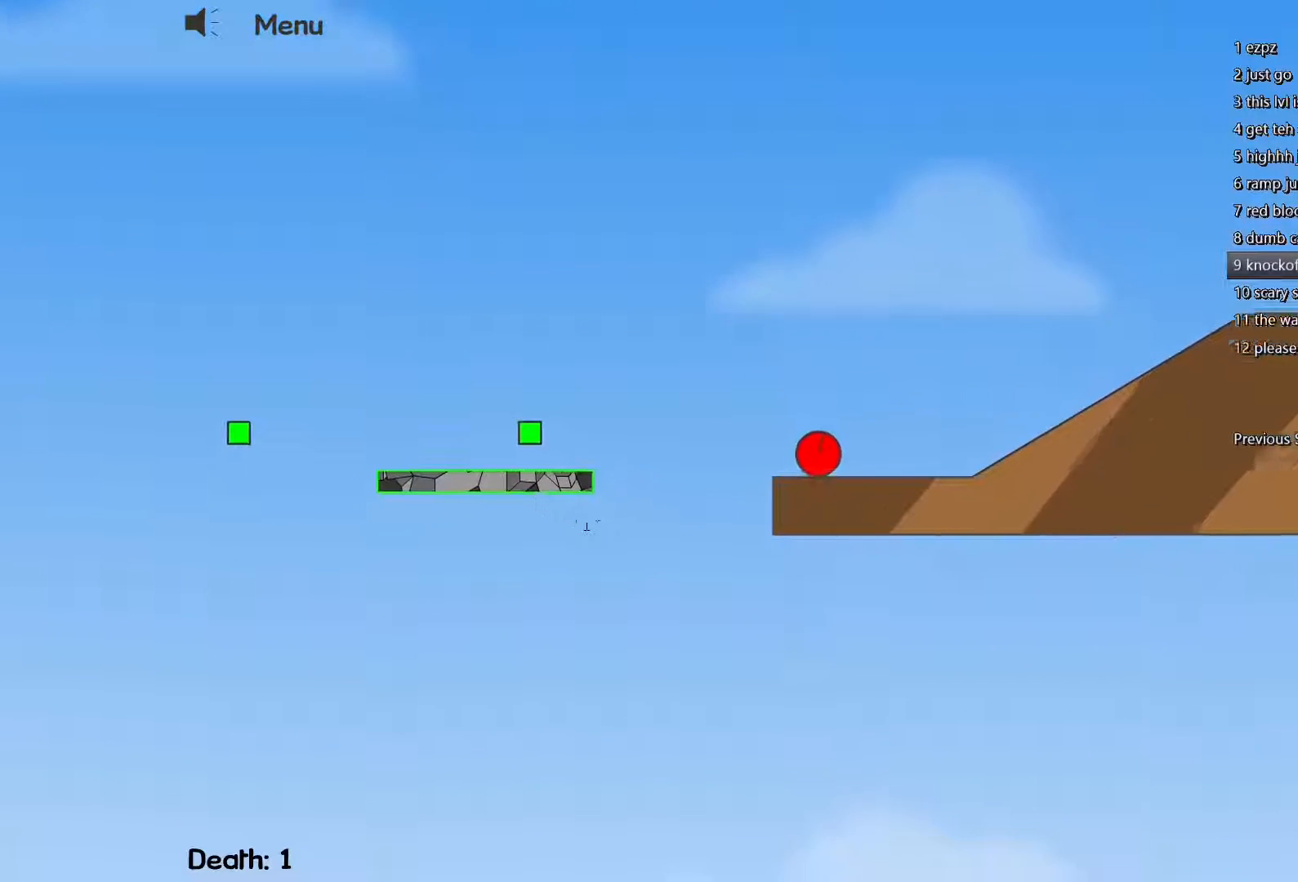
{"keys": ["d"], "events": []}
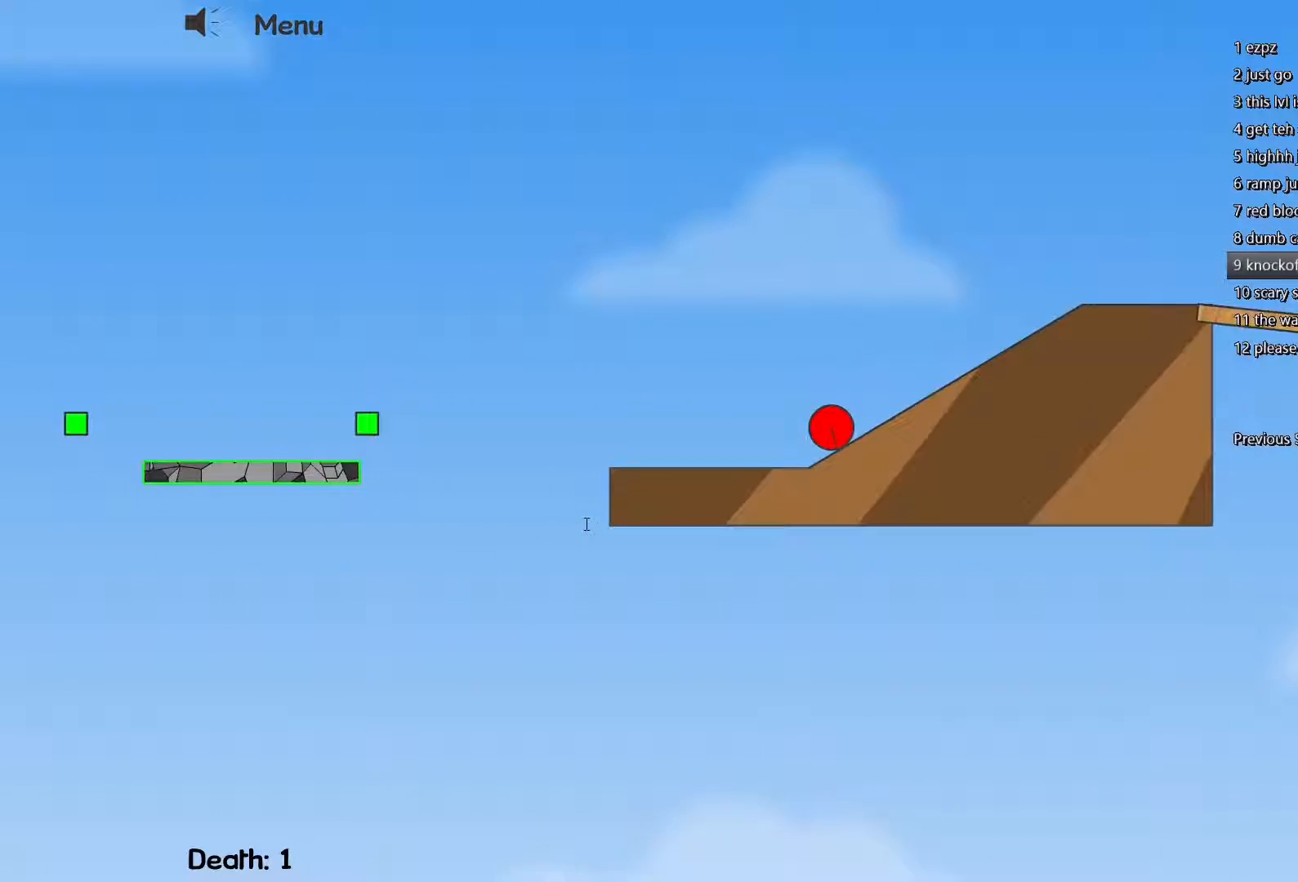
{"keys": ["d"], "events": []}
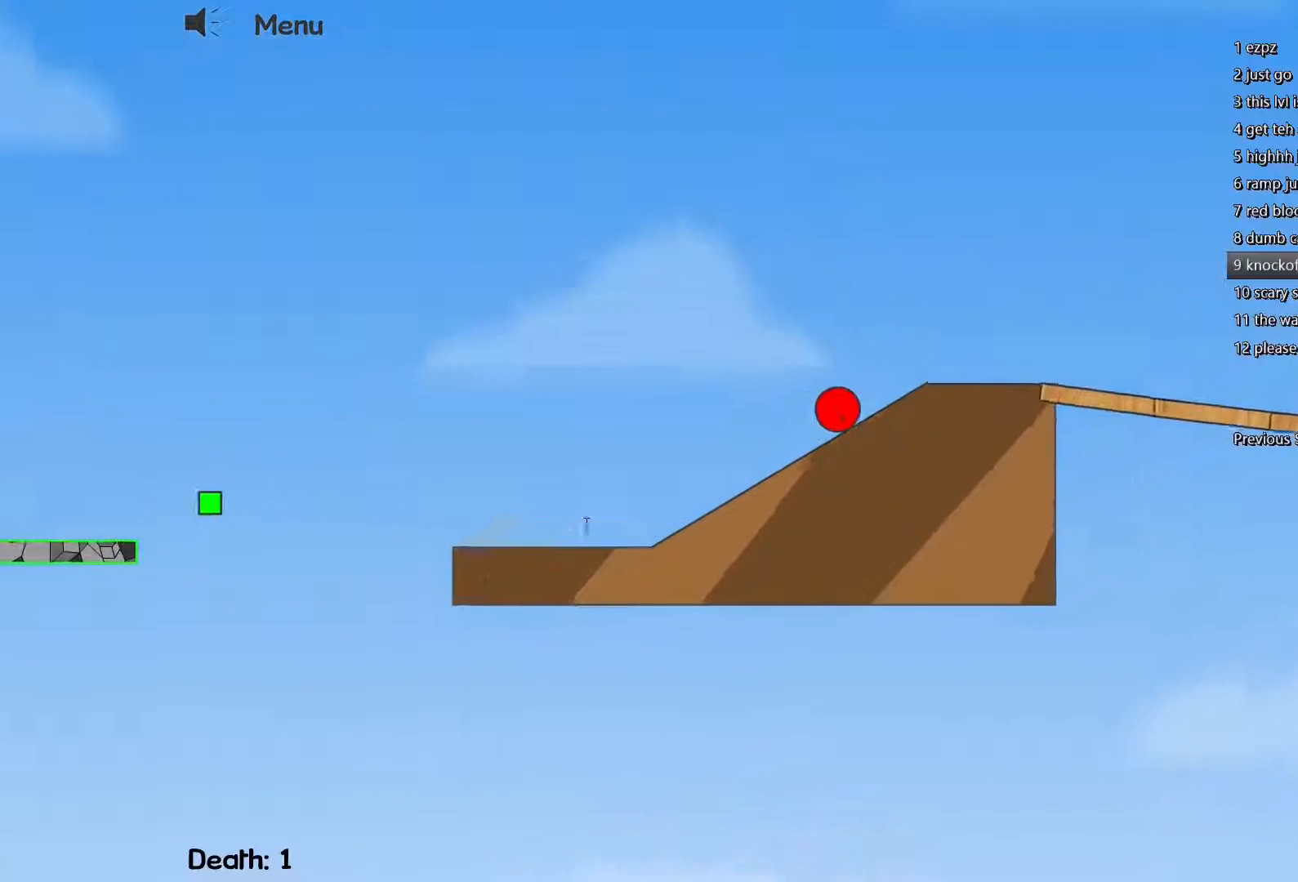
{"keys": ["d", "w"], "events": [[100, "w", "down"]]}
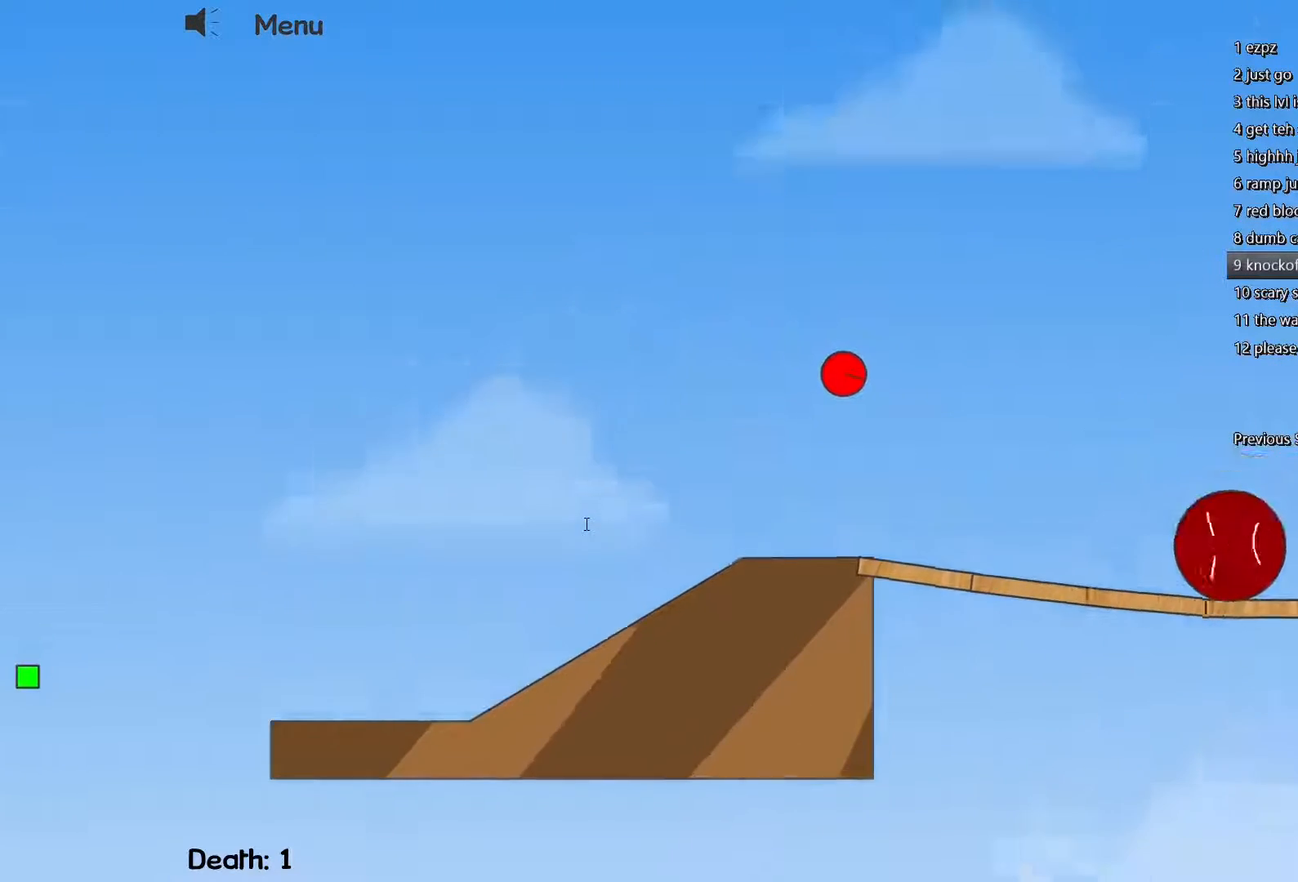
{"keys": ["d", "w"], "events": []}
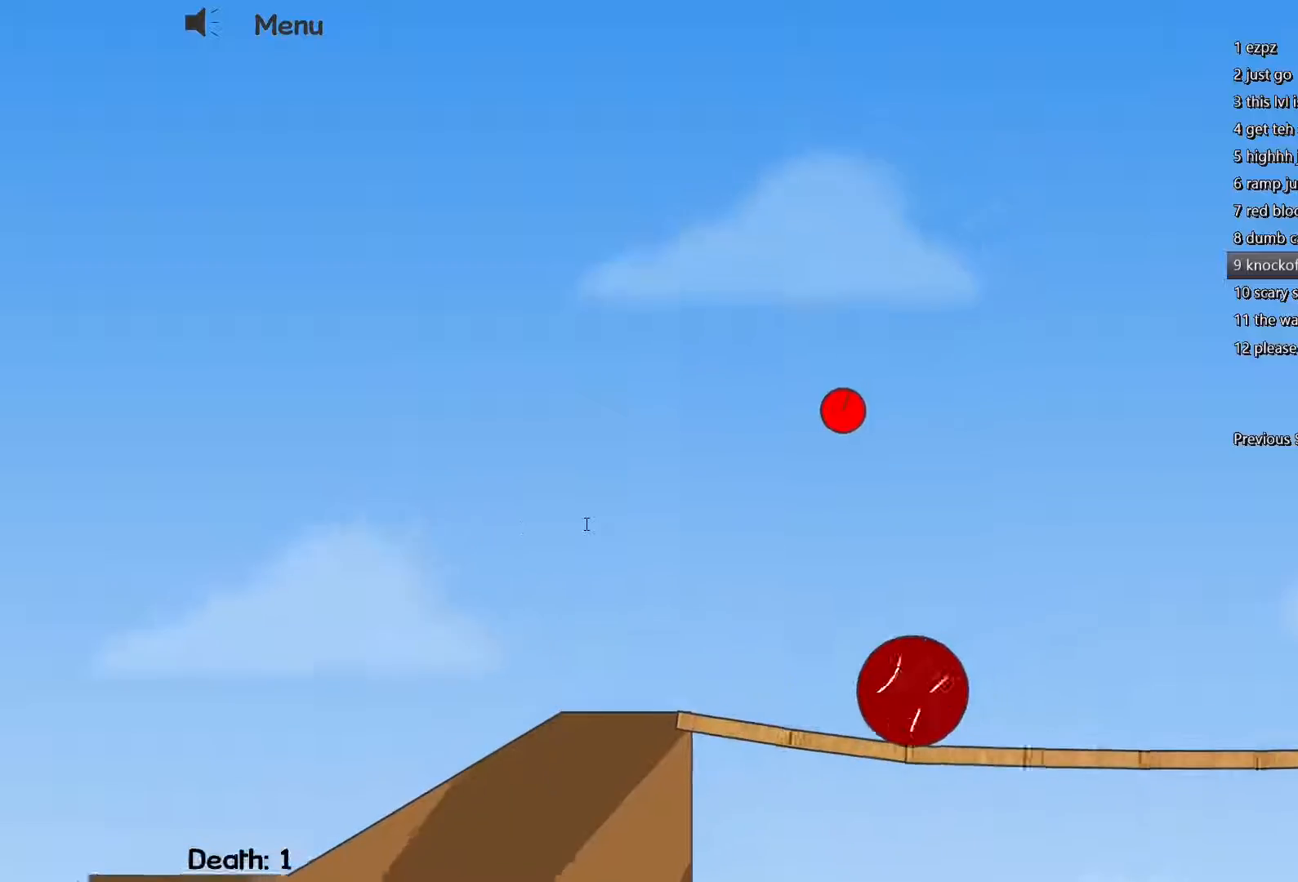
{"keys": ["d", "w"], "events": []}
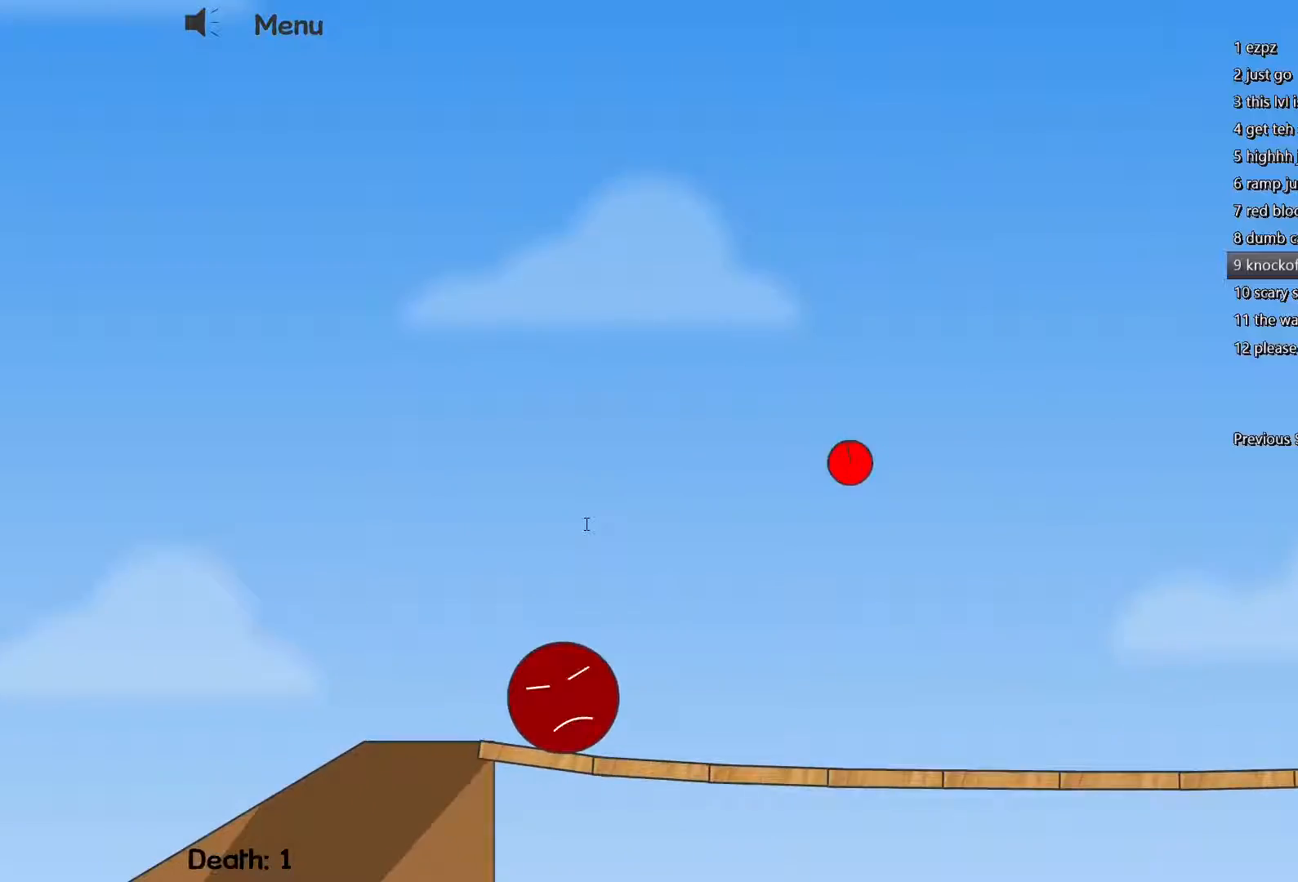
{"keys": ["d"], "events": [[317, "w", "up"]]}
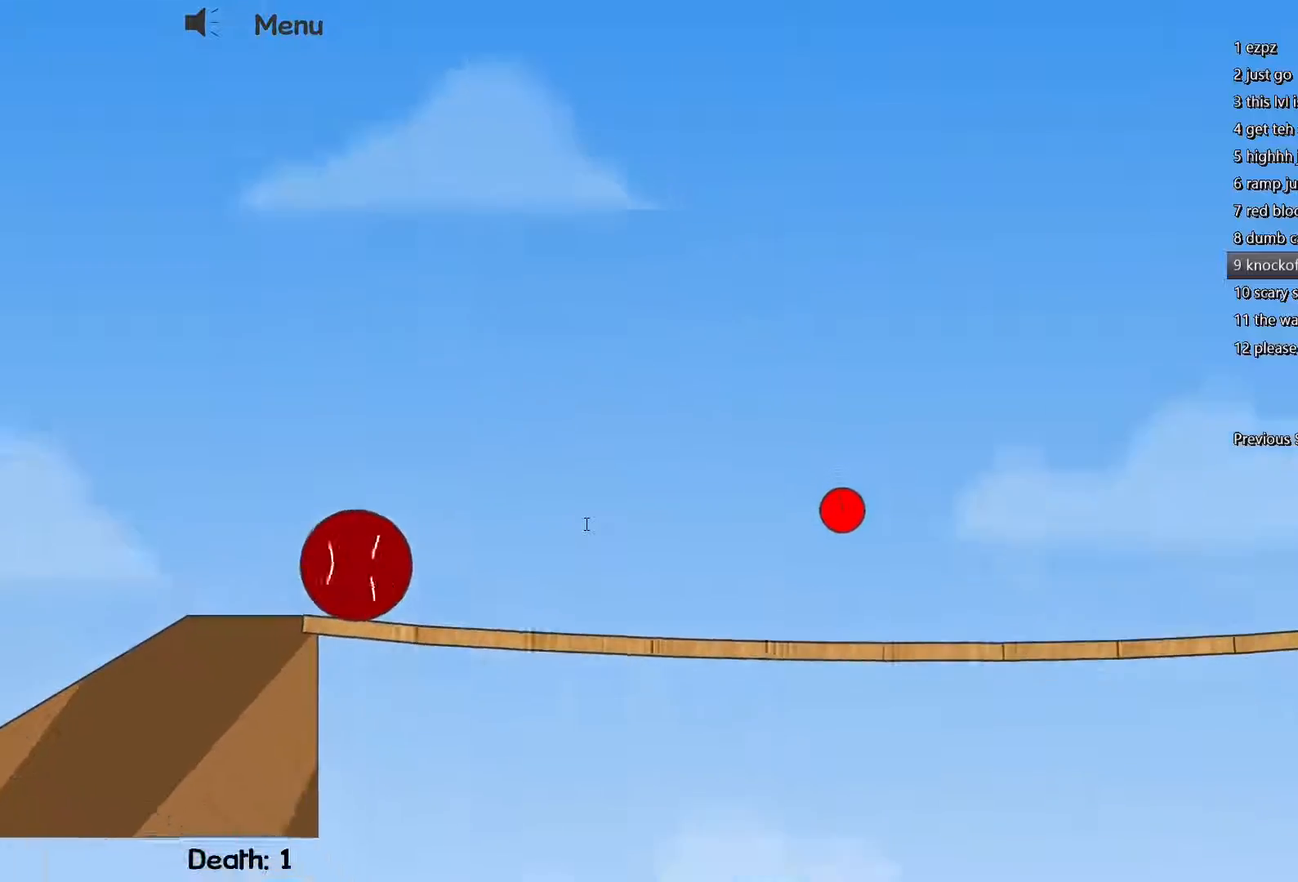
{"keys": ["d"], "events": []}
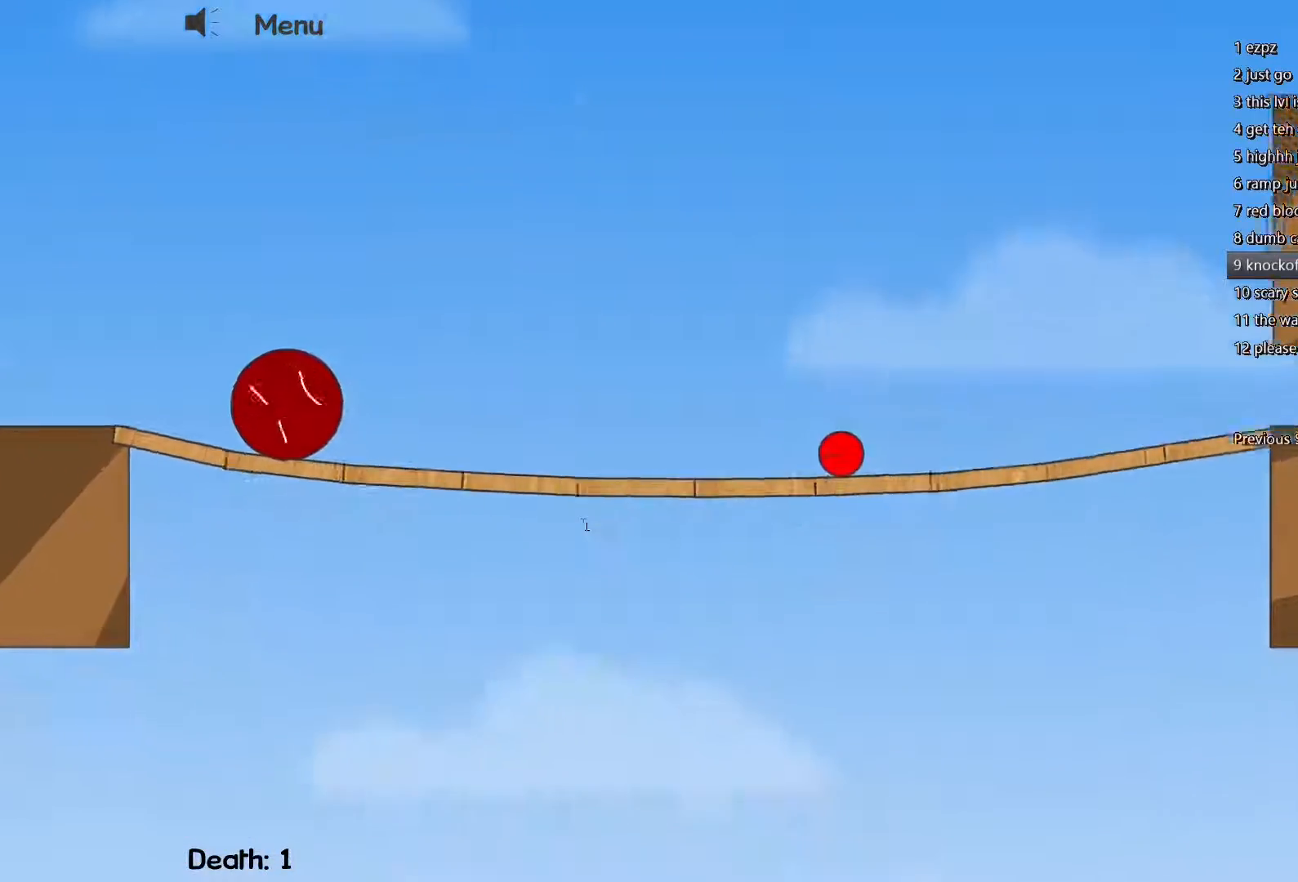
{"keys": ["d"], "events": []}
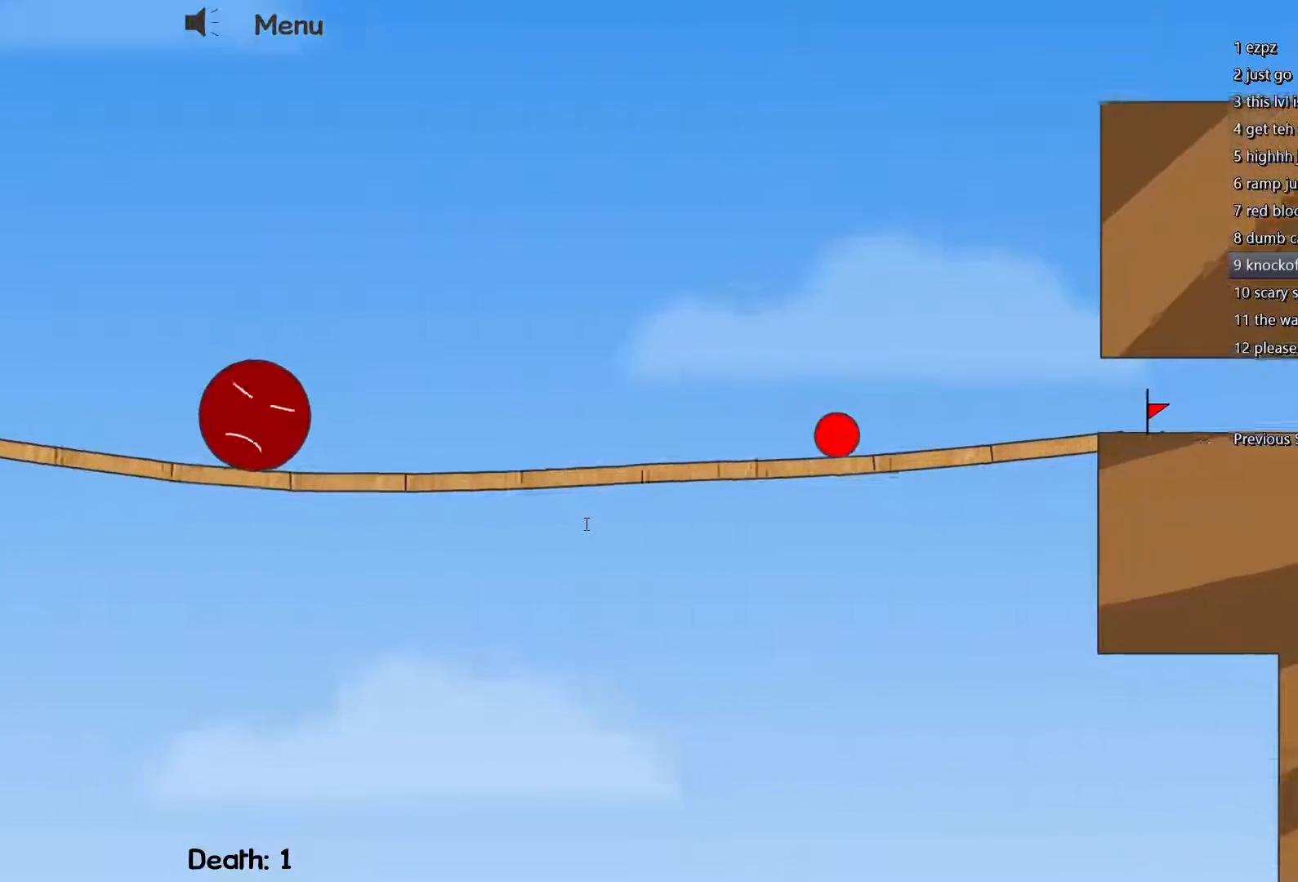
{"keys": ["d"], "events": []}
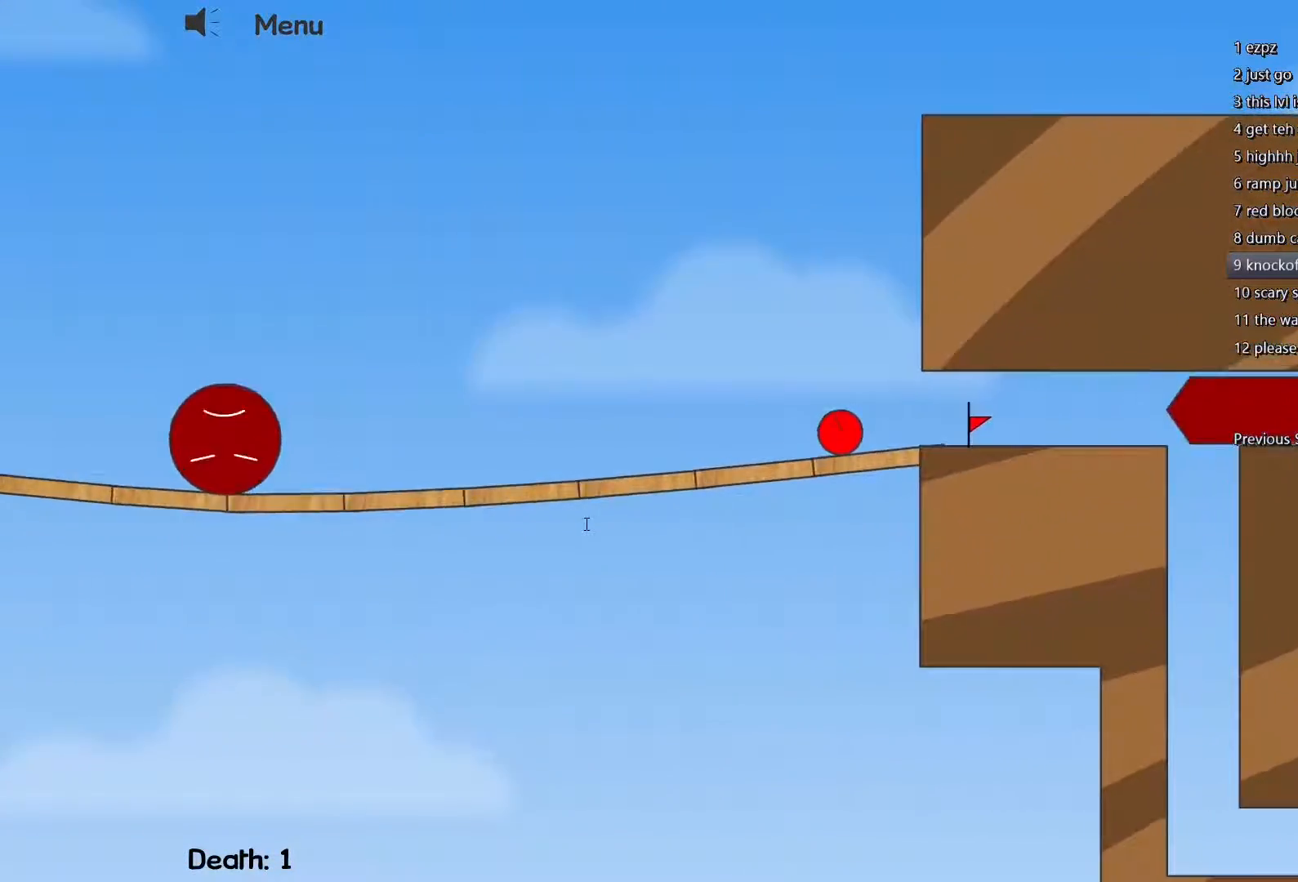
{"keys": ["a"], "events": [[283, "d", "up"], [333, "a", "down"]]}
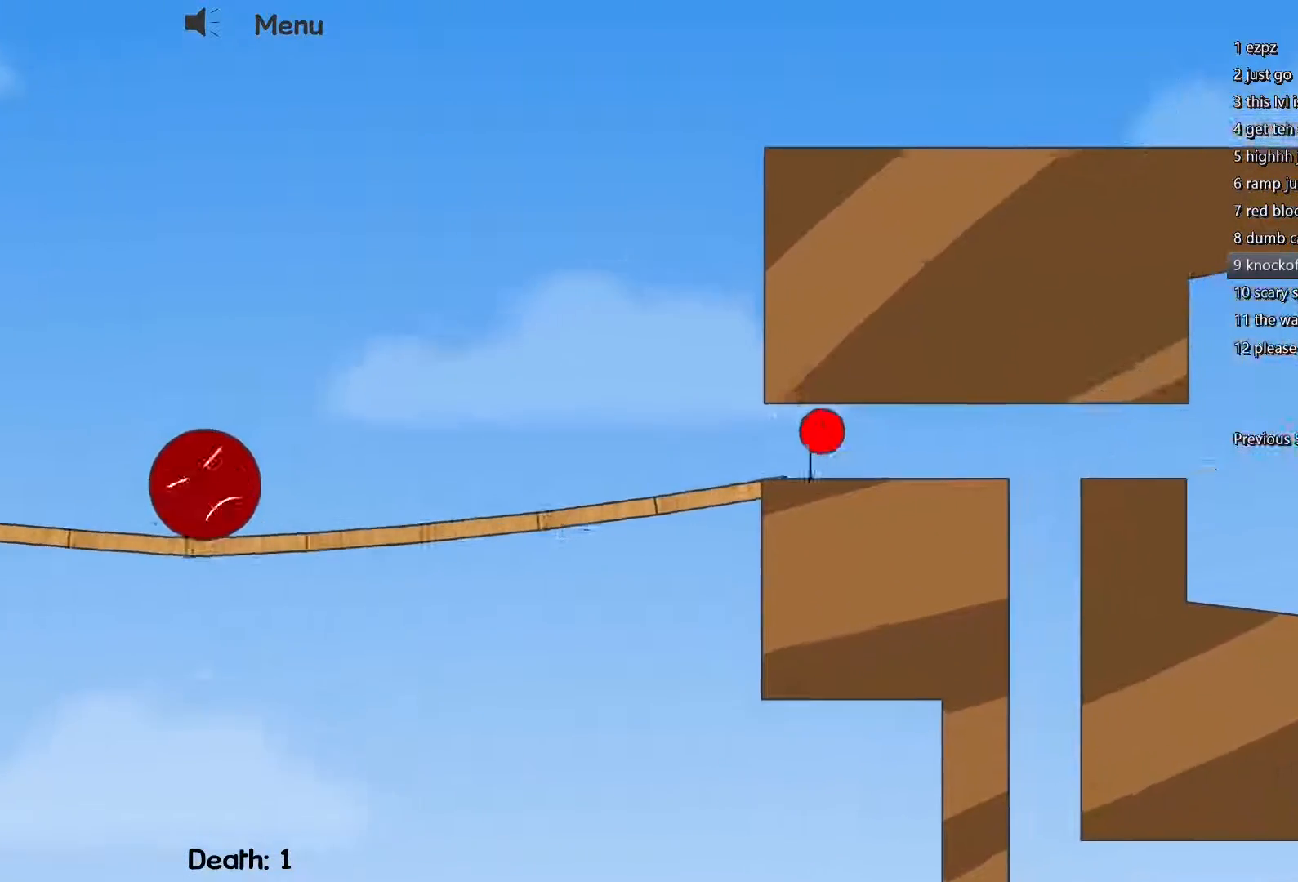
{"keys": ["d"], "events": [[117, "a", "up"], [217, "d", "down"]]}
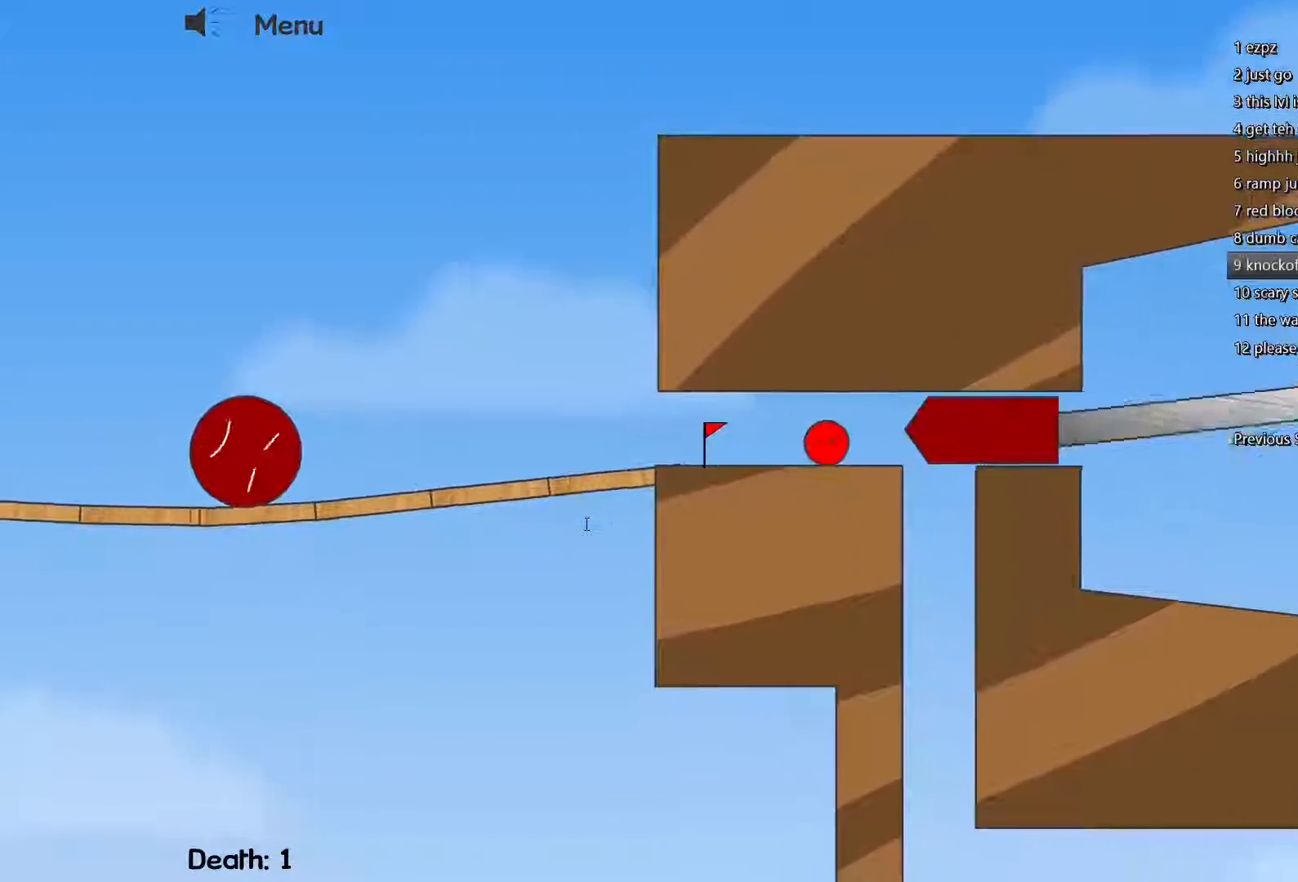
{"keys": ["a"], "events": [[133, "a", "down"], [133, "d", "up"], [283, "a", "up"], [367, "a", "down"]]}
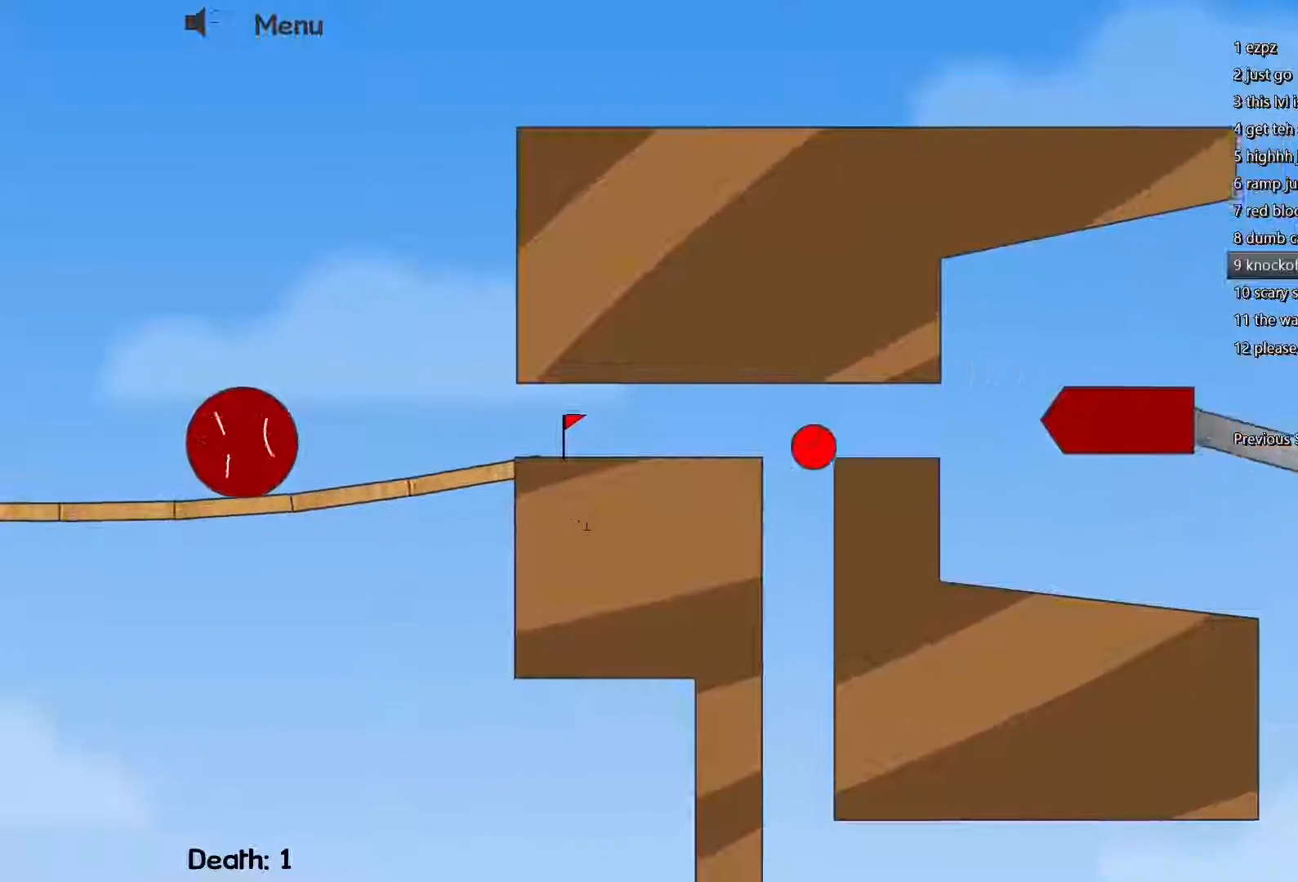
{"keys": [], "events": [[200, "a", "up"]]}
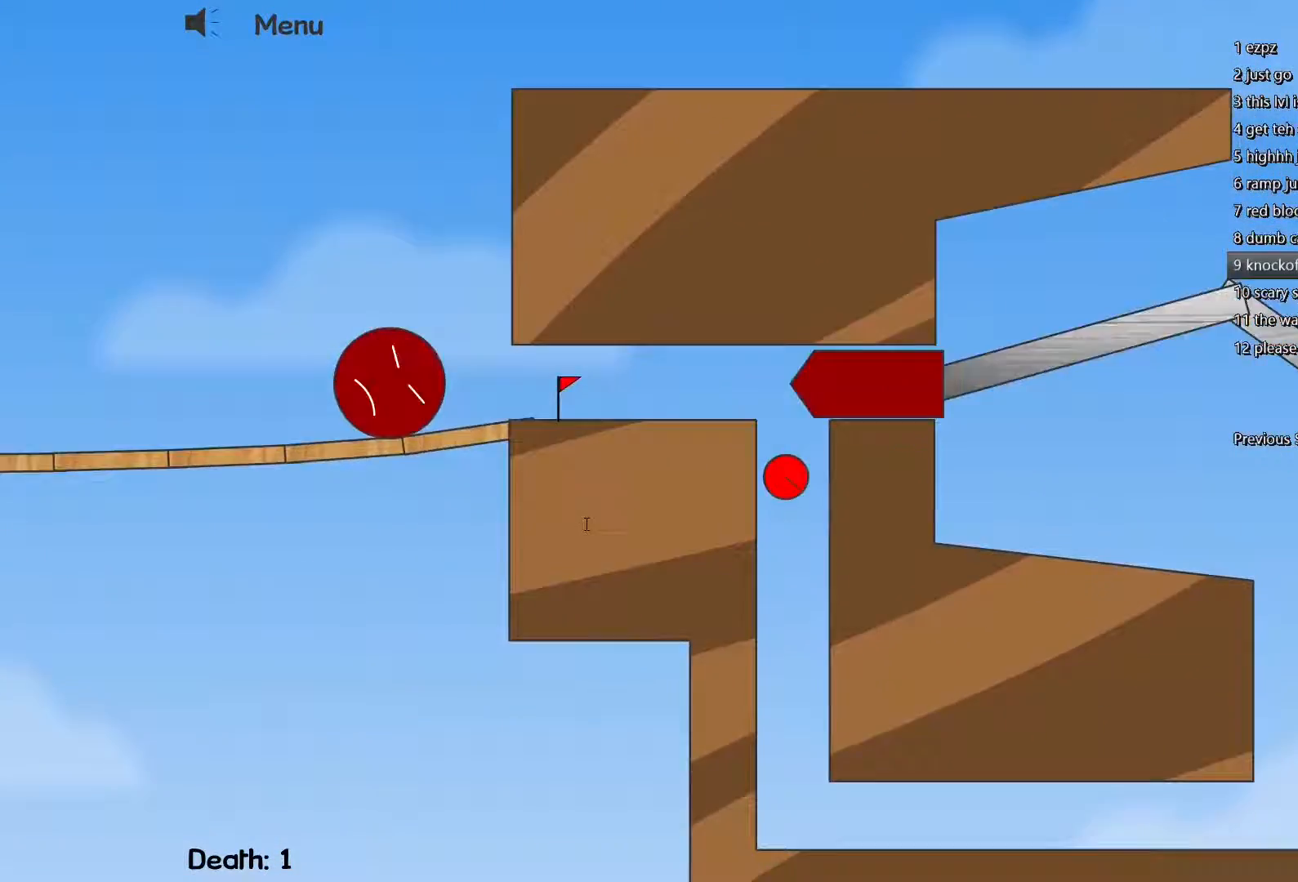
{"keys": []}
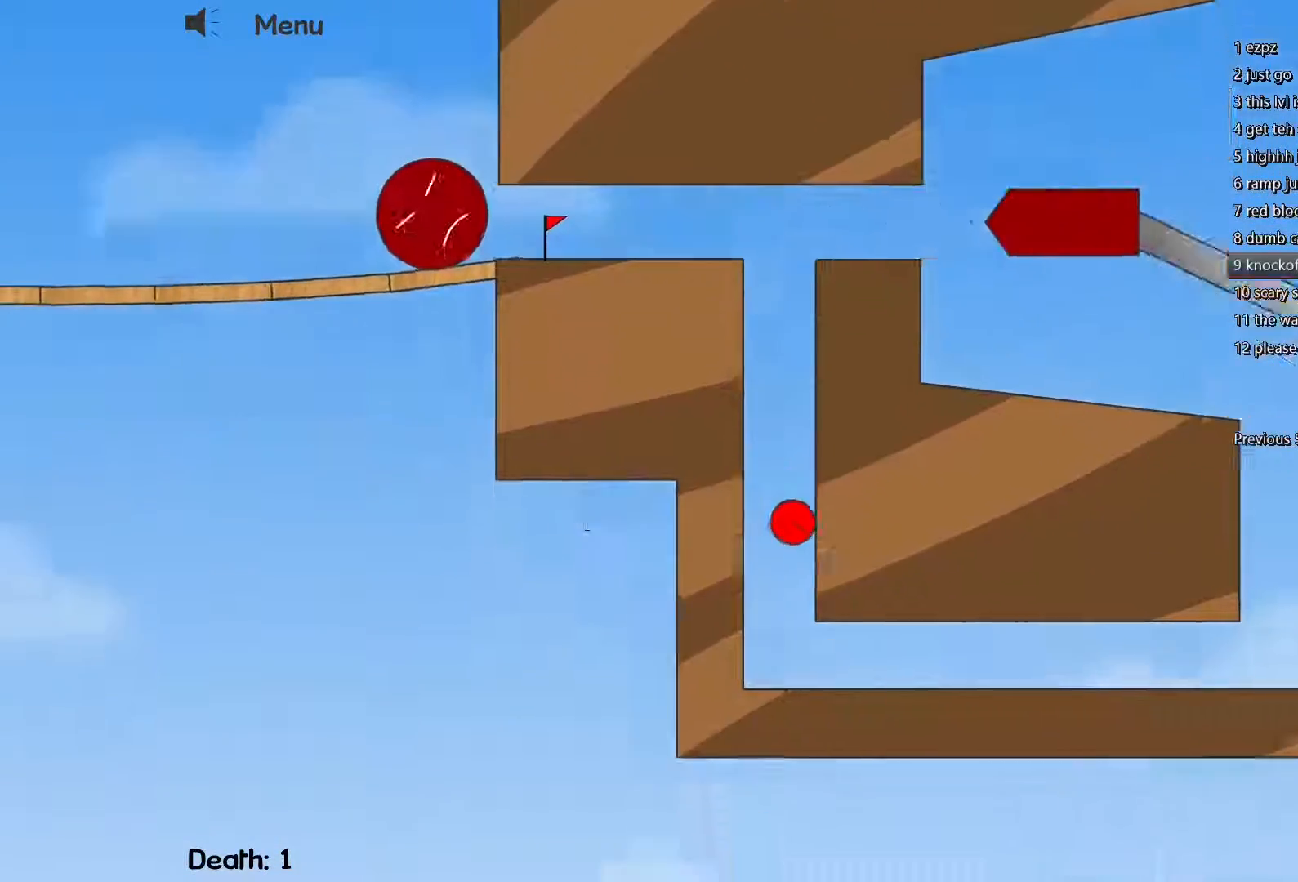
{"keys": ["d"], "events": [[50, "d", "down"]]}
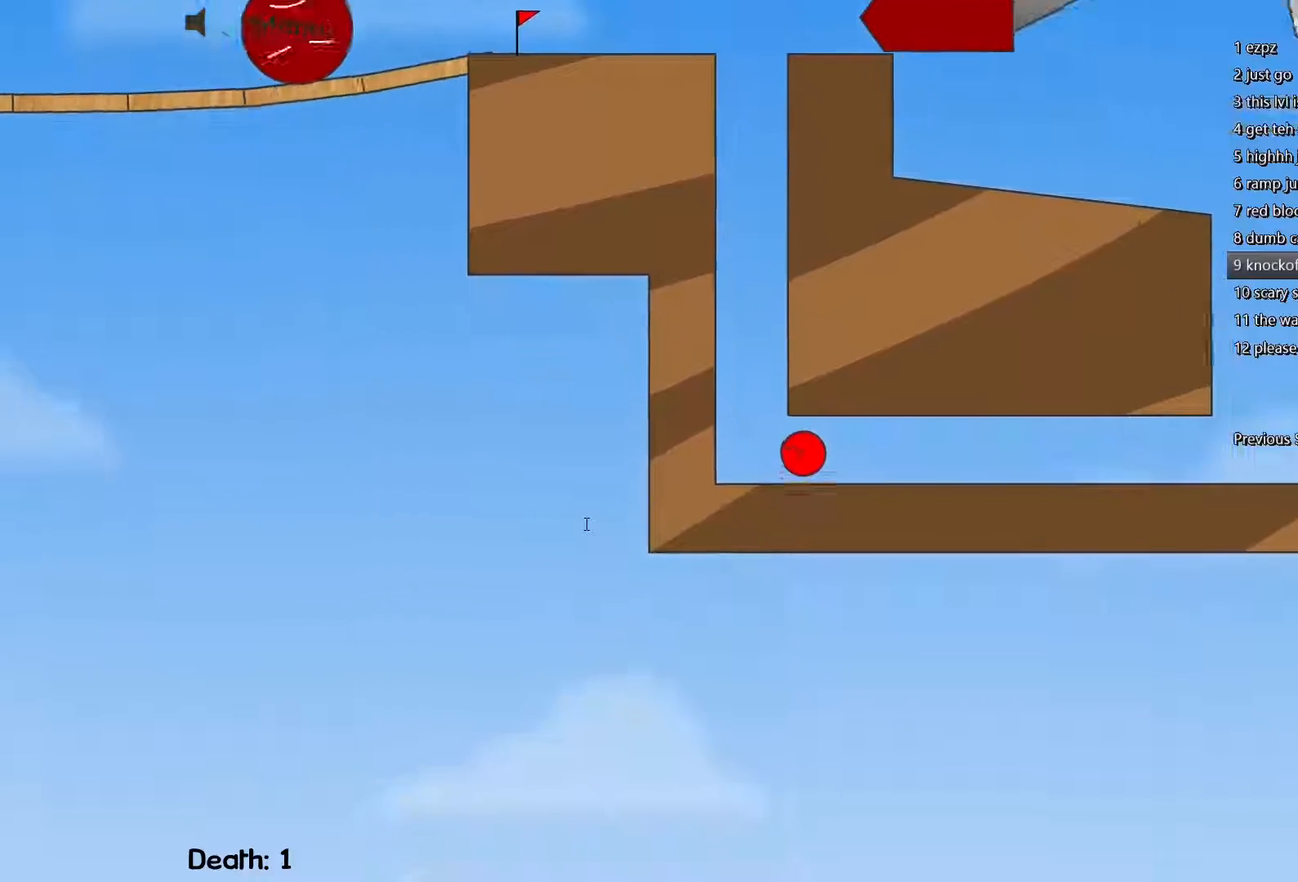
{"keys": ["d"], "events": []}
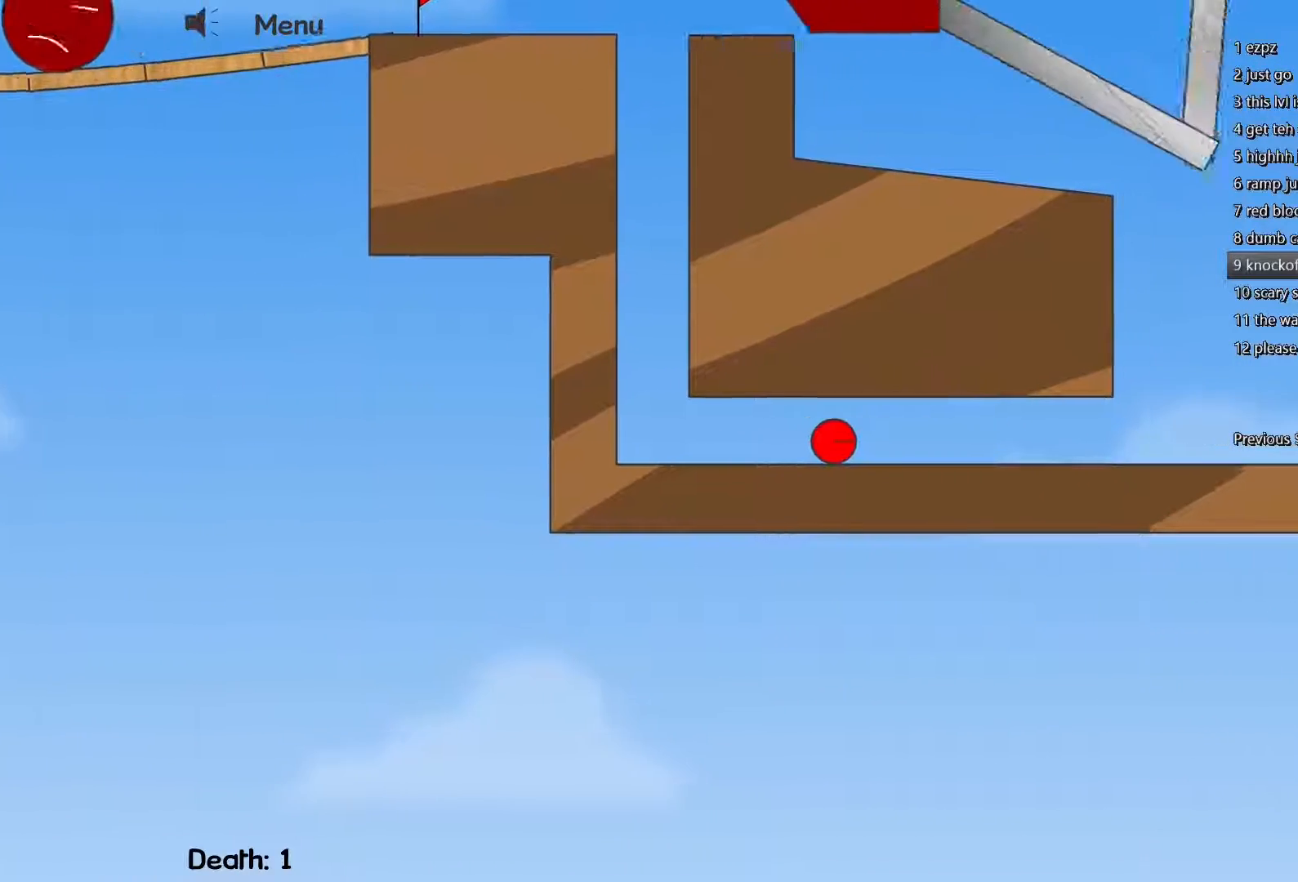
{"keys": ["d"], "events": []}
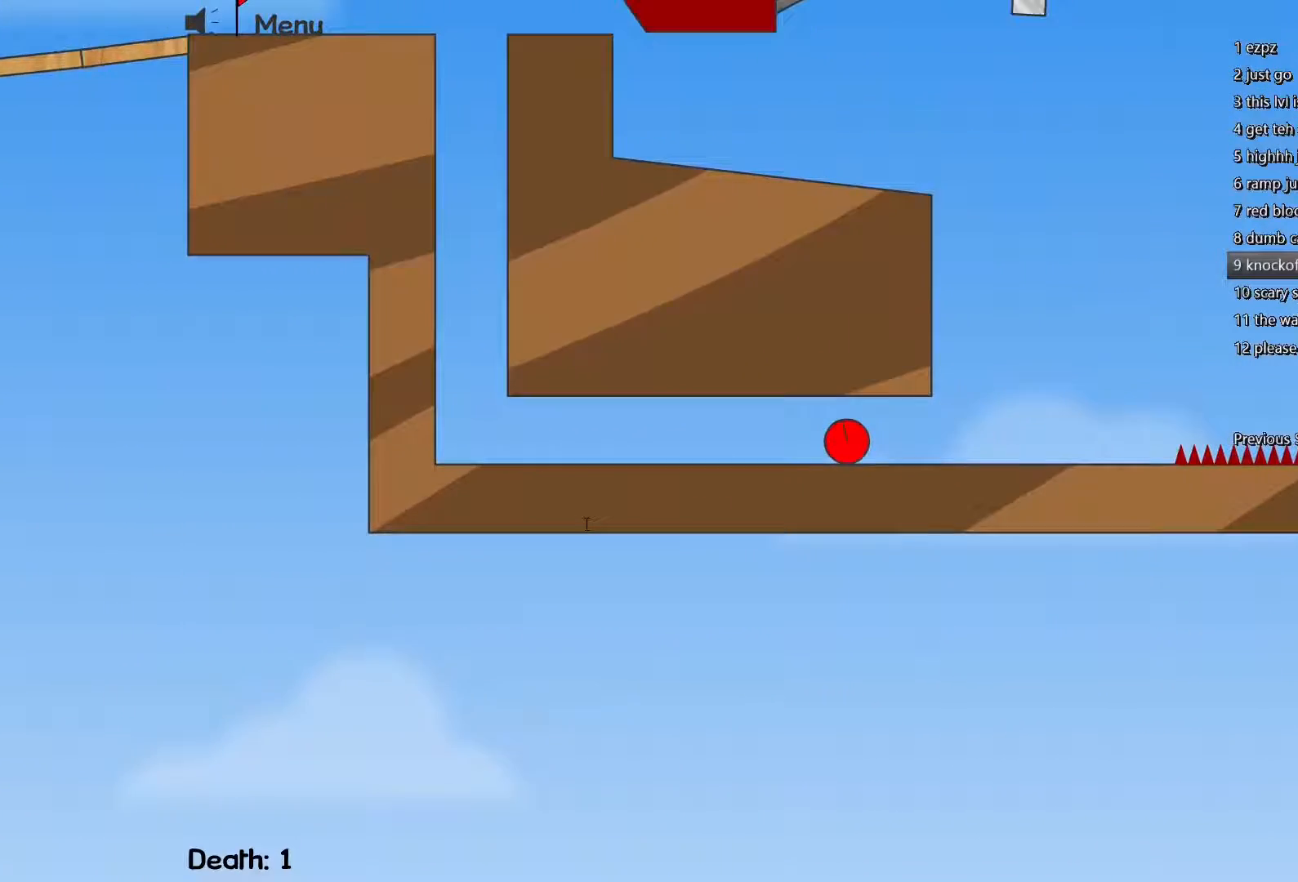
{"keys": ["d", "w"], "events": [[417, "w", "down"]]}
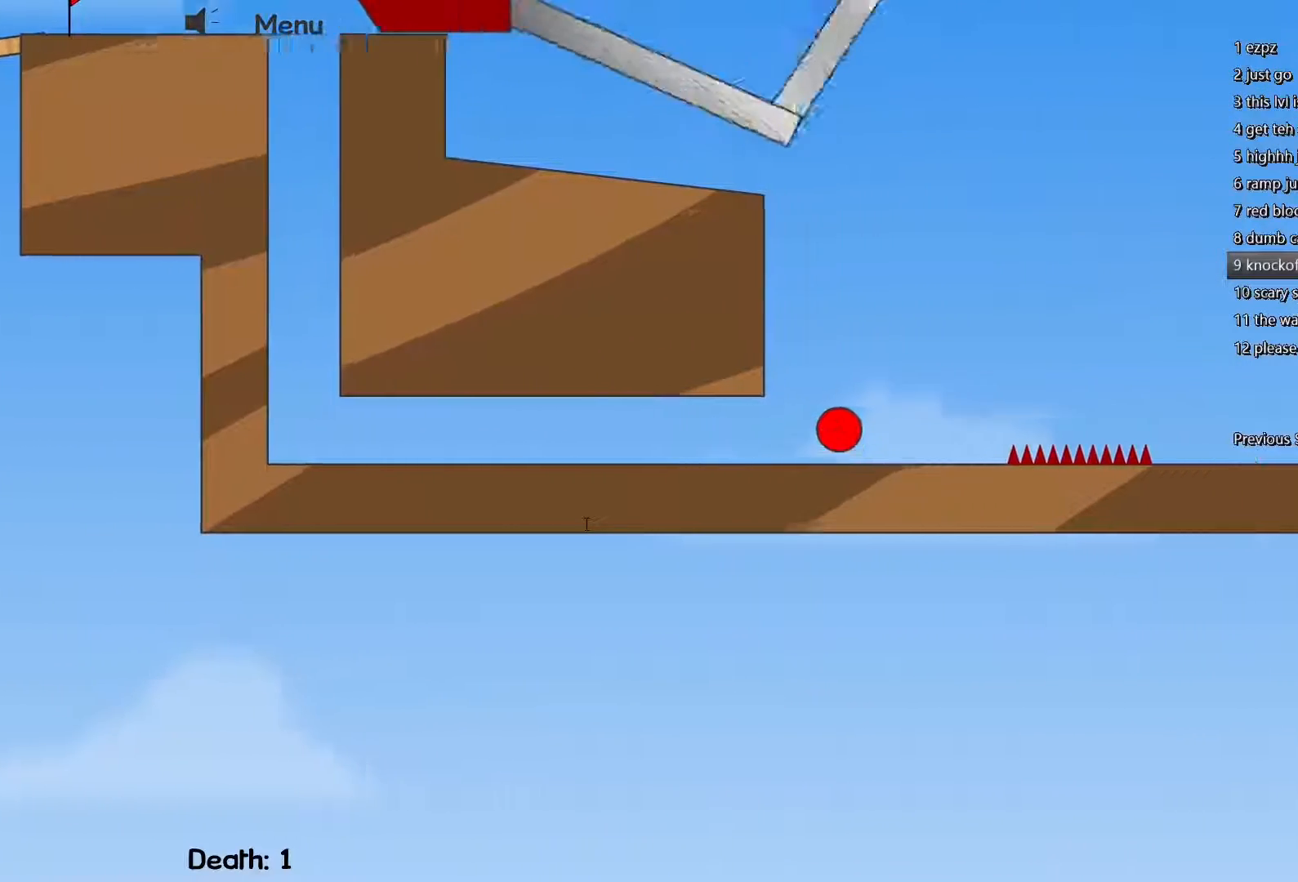
{"keys": ["d"], "events": [[100, "w", "up"]]}
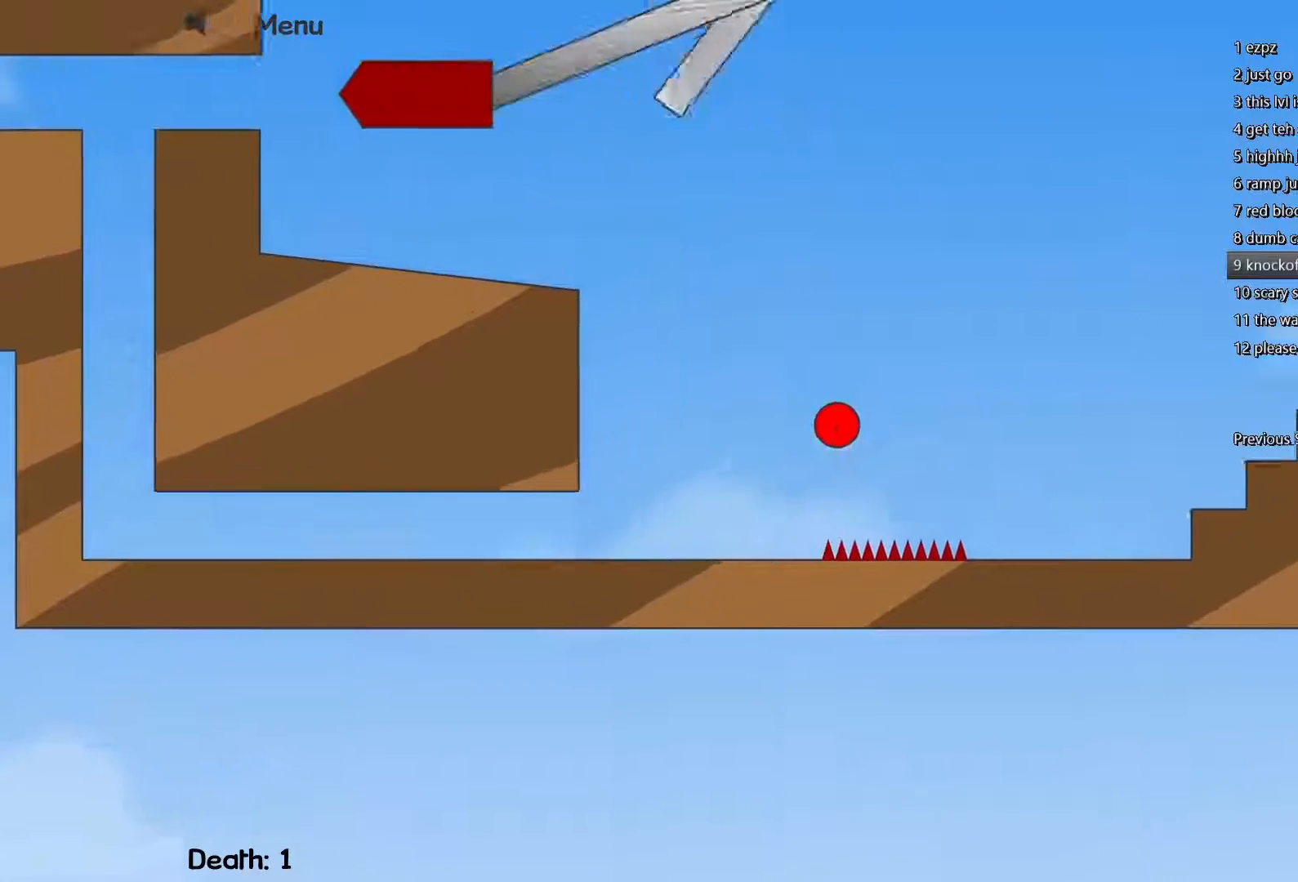
{"keys": ["d", "w"], "events": [[500, "w", "down"]]}
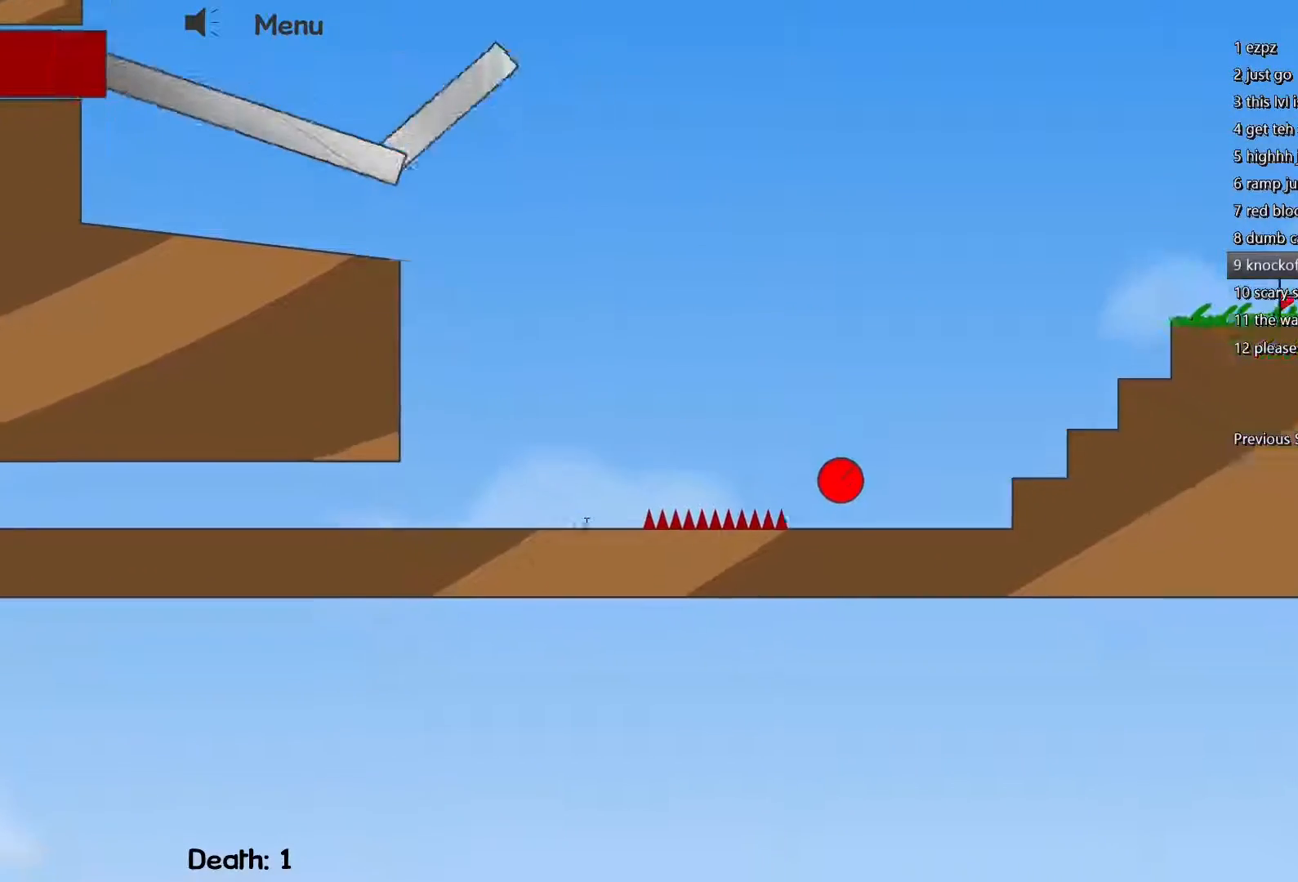
{"keys": ["d", "w"], "events": []}
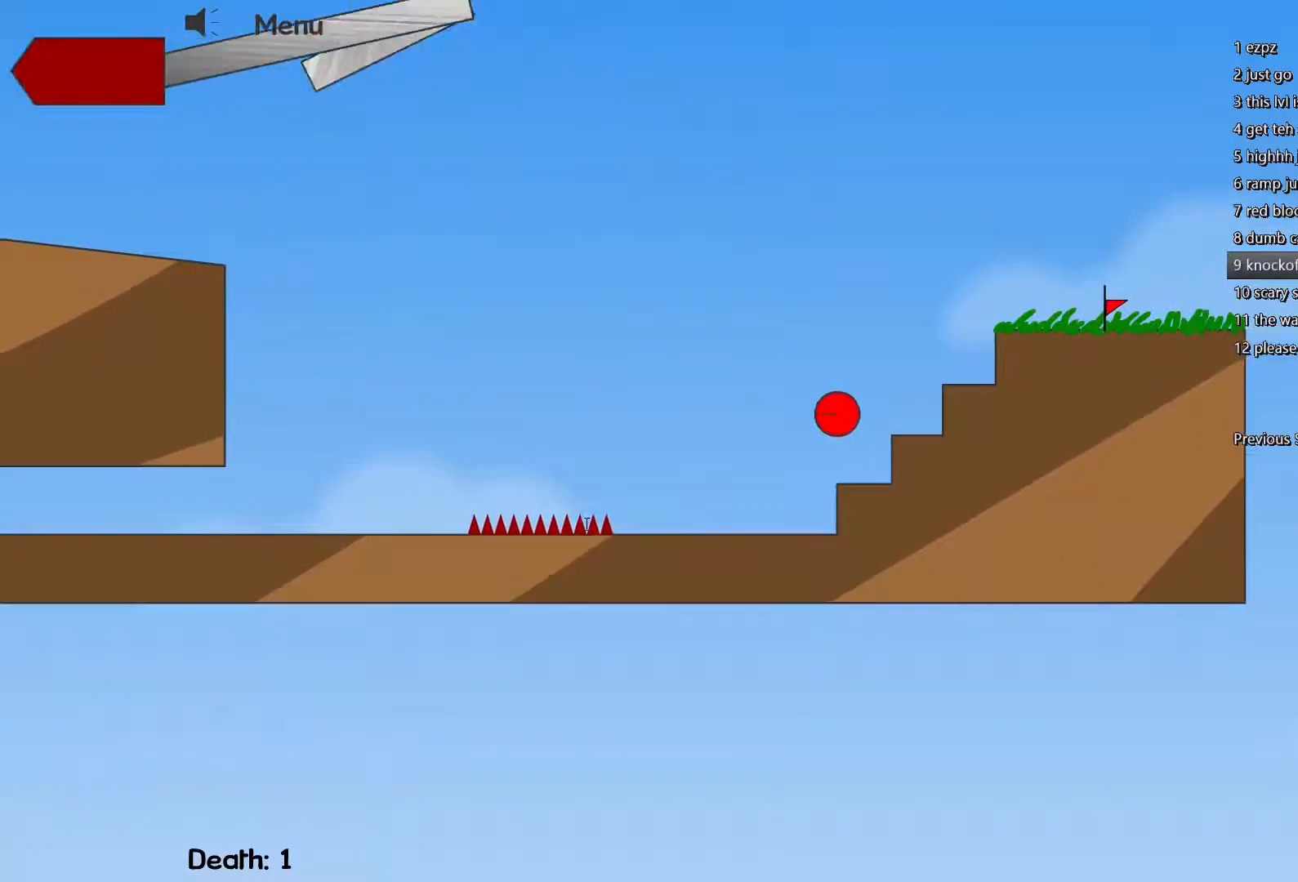
{"keys": ["d", "w"], "events": []}
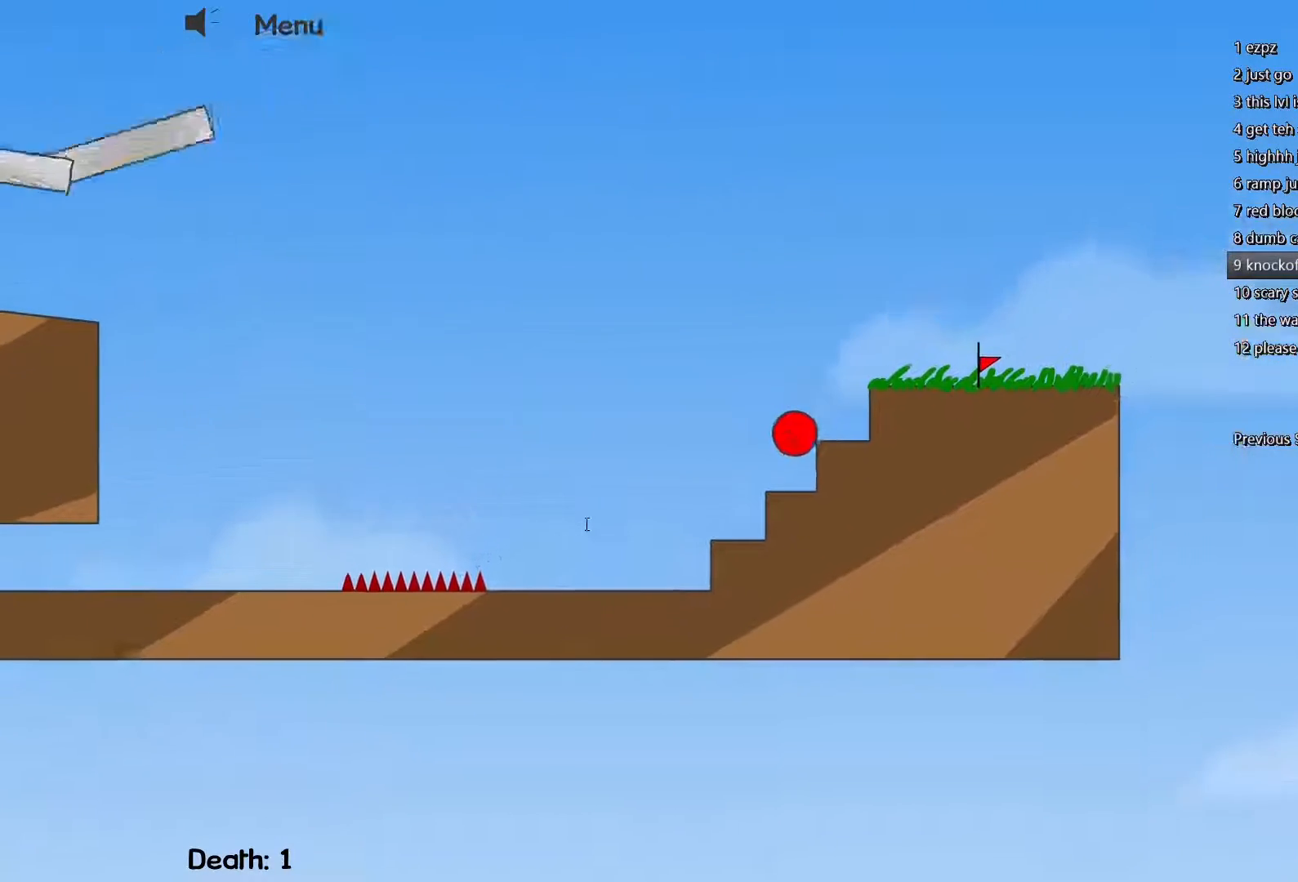
{"keys": ["d", "w"], "events": [[167, "w", "up"], [367, "w", "down"]]}
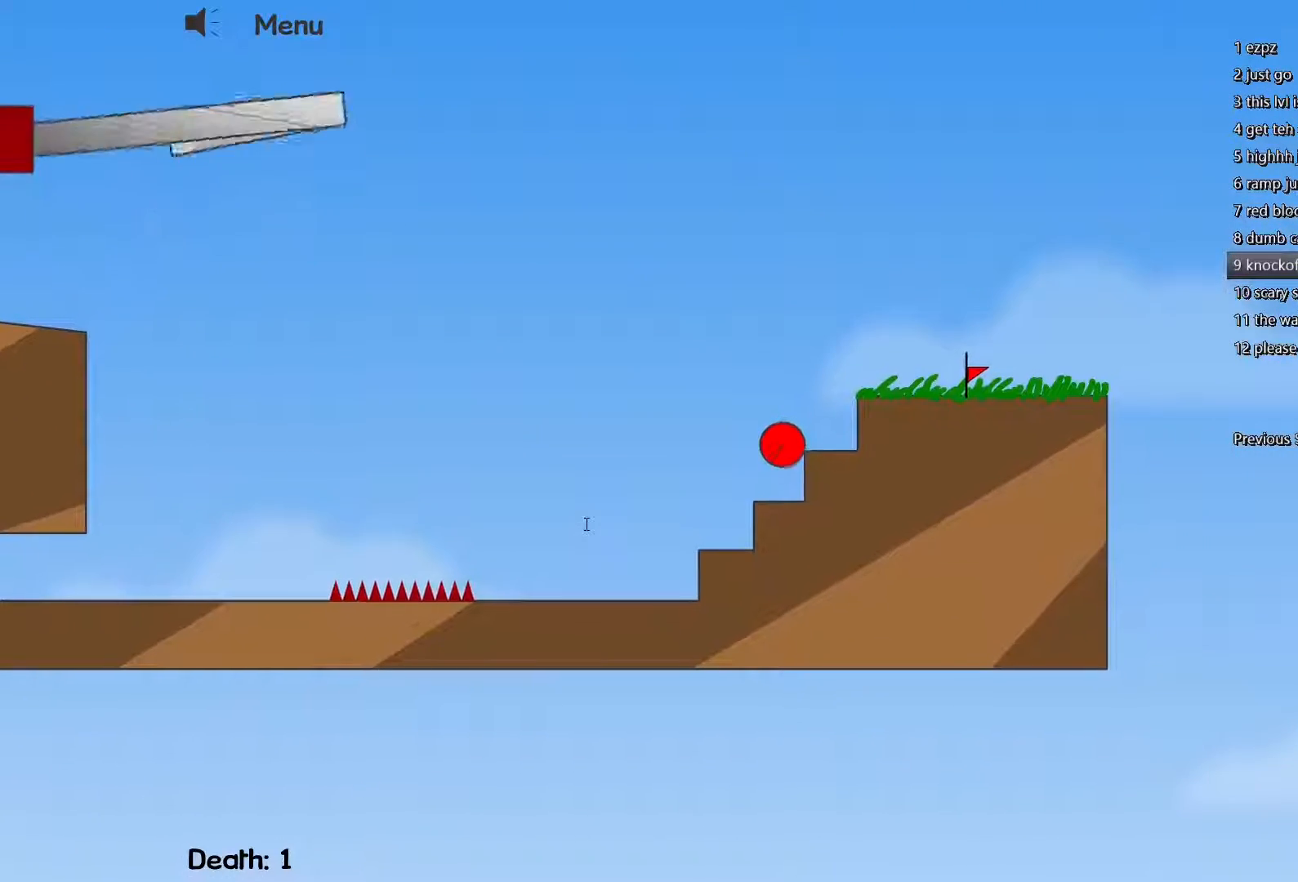
{"keys": ["d"], "events": [[233, "d", "up"], [233, "w", "up"], [283, "a", "down"], [417, "a", "up"], [467, "d", "down"]]}
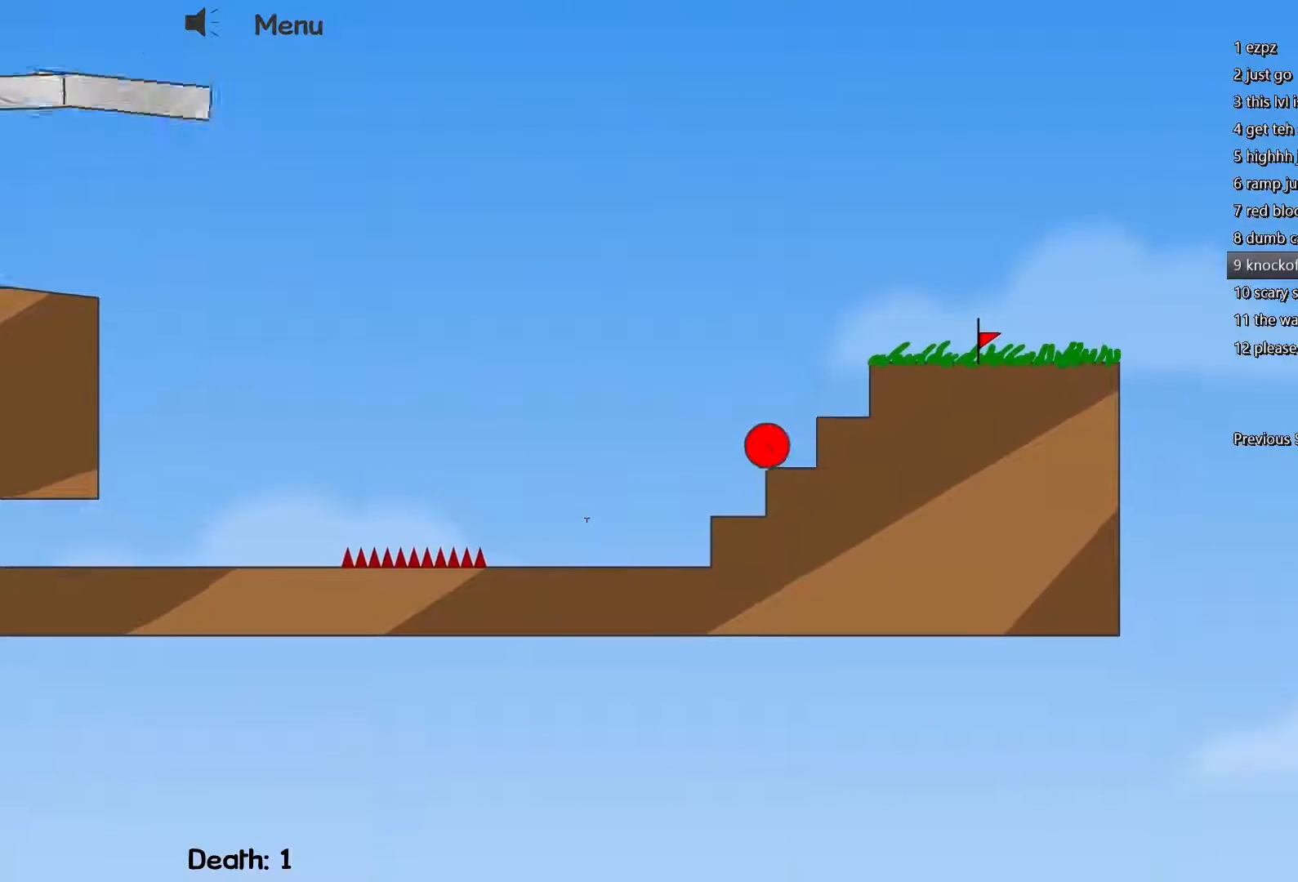
{"keys": ["d", "w"], "events": [[150, "w", "down"]]}
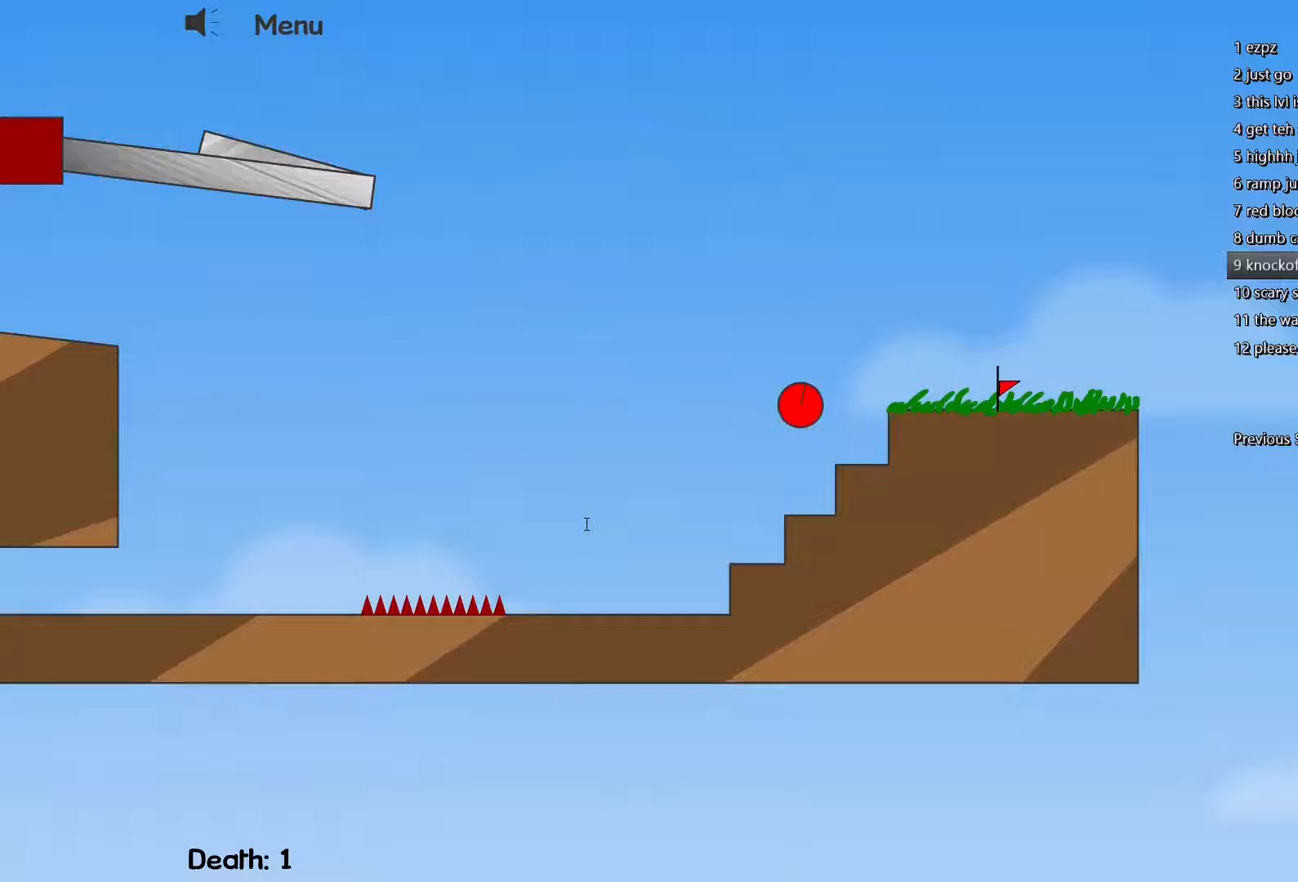
{"keys": ["d"], "events": [[500, "w", "up"]]}